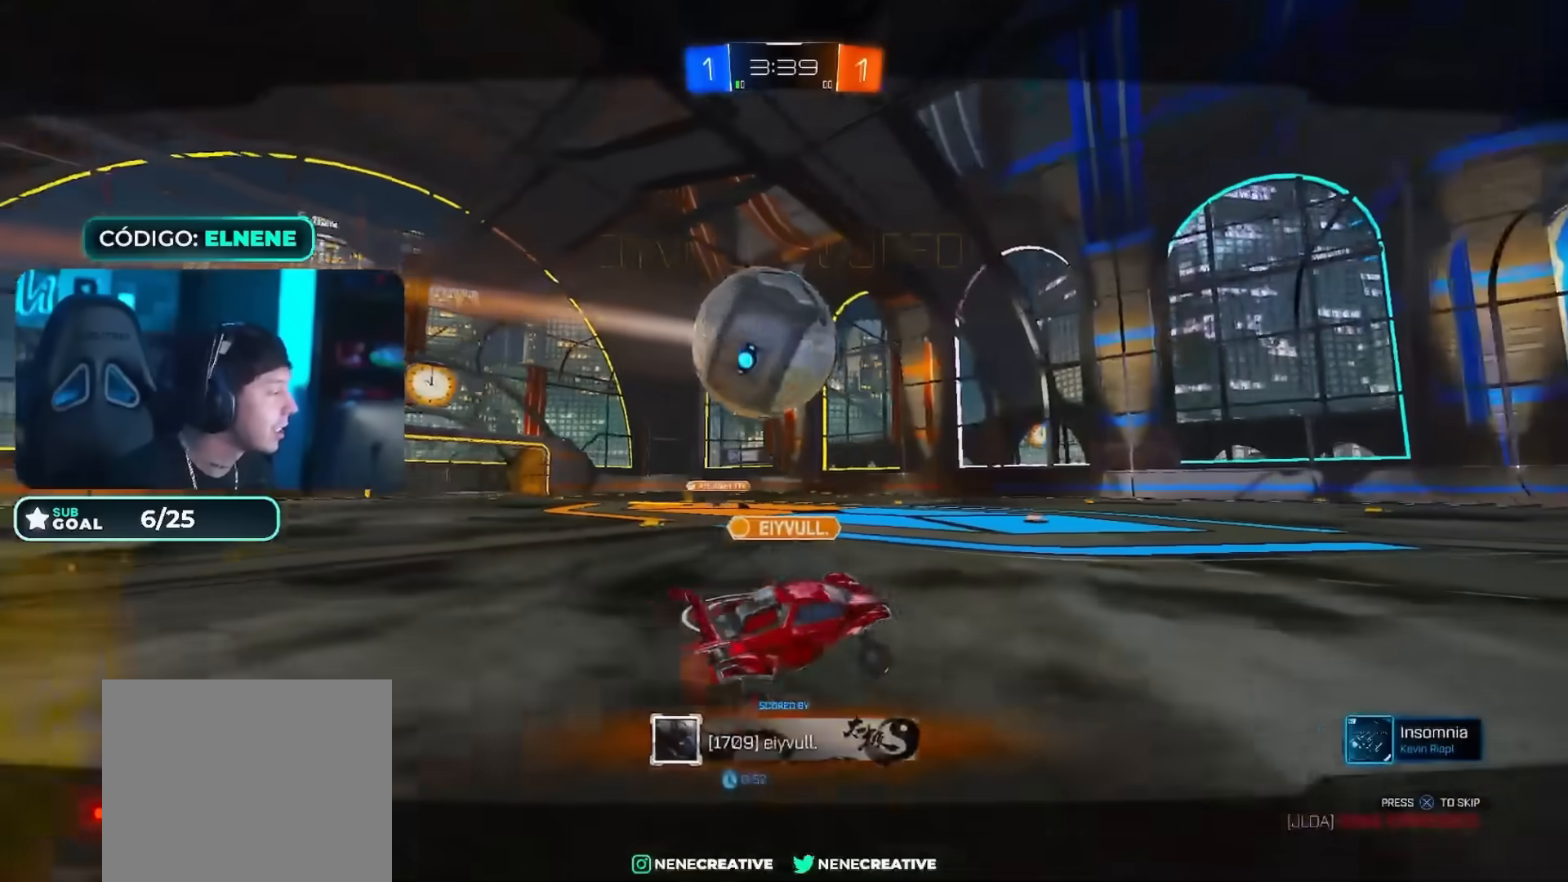
Gameplay with a controller (PlayStation layout); each line is a JSON object with the inputs held at the frame after it. "events" lists button and stick changes between this image and that frame as [ms after this image, input, new state], when the widget could be followed in between.
{"buttons": [], "left_stick": "center", "right_stick": "center", "events": [[83, "CROSS", "down"], [133, "CROSS", "up"], [233, "CROSS", "down"], [317, "CROSS", "up"], [383, "CROSS", "down"], [467, "CROSS", "up"]]}
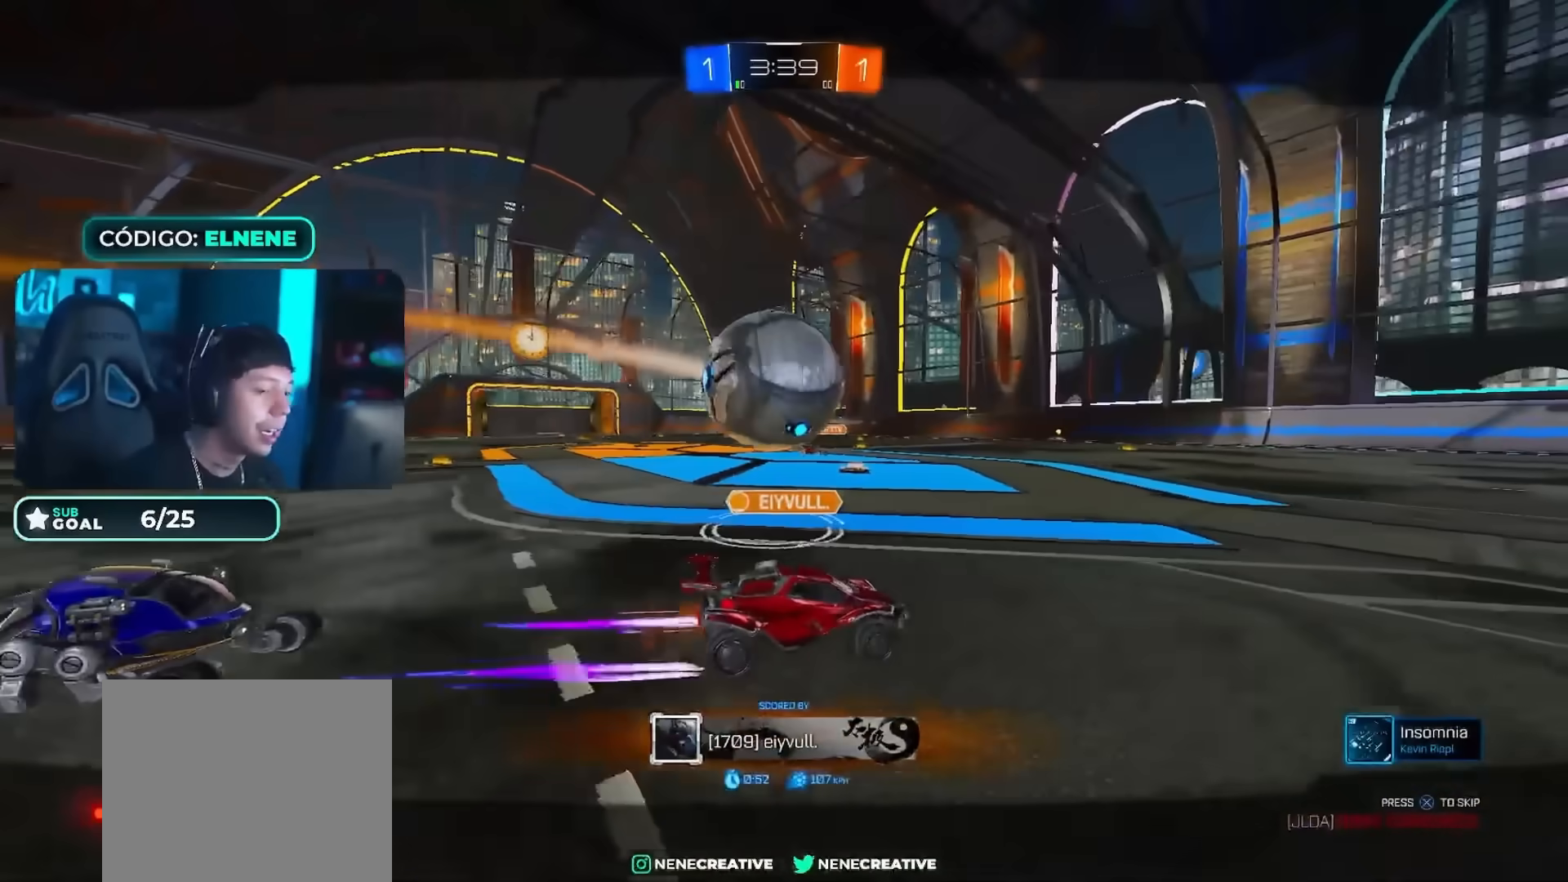
{"buttons": [], "left_stick": "center", "right_stick": "center", "events": [[117, "CROSS", "down"], [184, "CROSS", "up"]]}
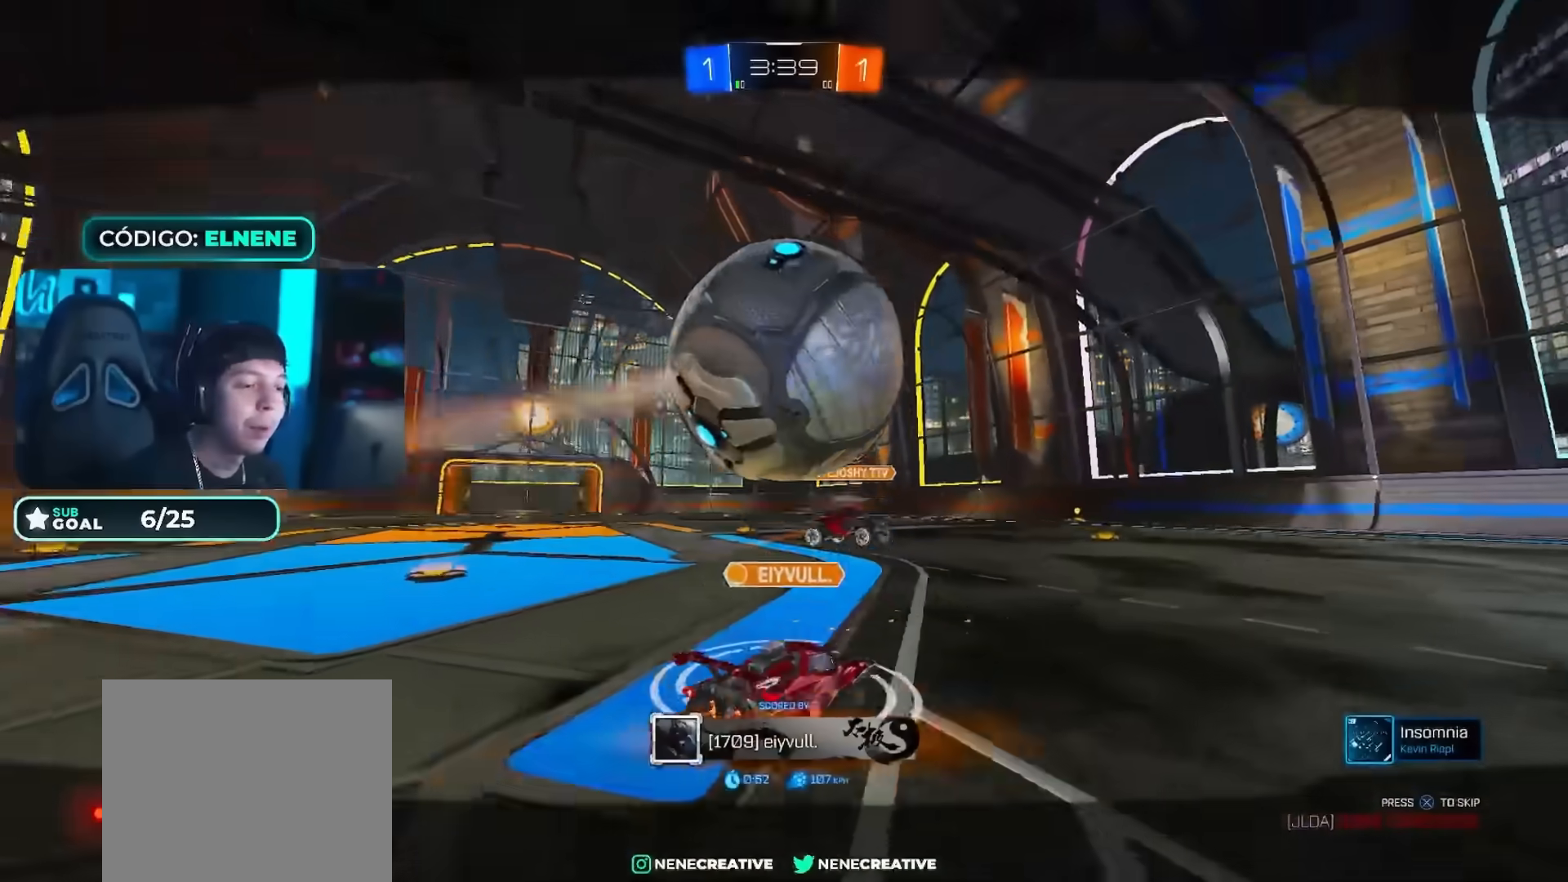
{"buttons": [], "left_stick": "center", "right_stick": "center", "events": []}
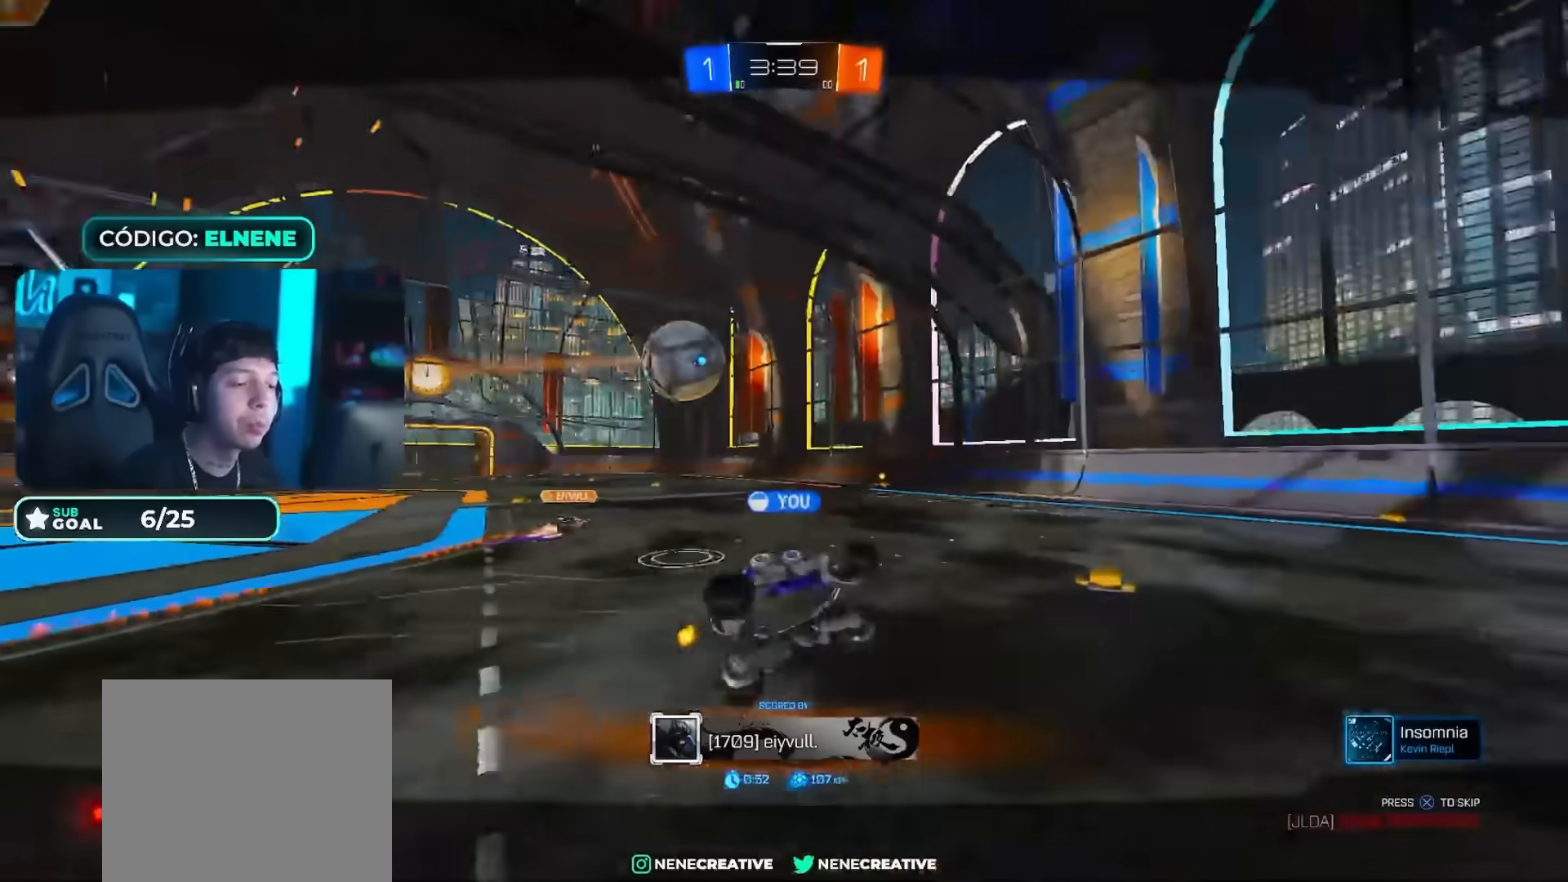
{"buttons": [], "left_stick": "center", "right_stick": "center", "events": [[167, "CROSS", "down"], [284, "CROSS", "up"], [350, "CROSS", "down"], [467, "CROSS", "up"]]}
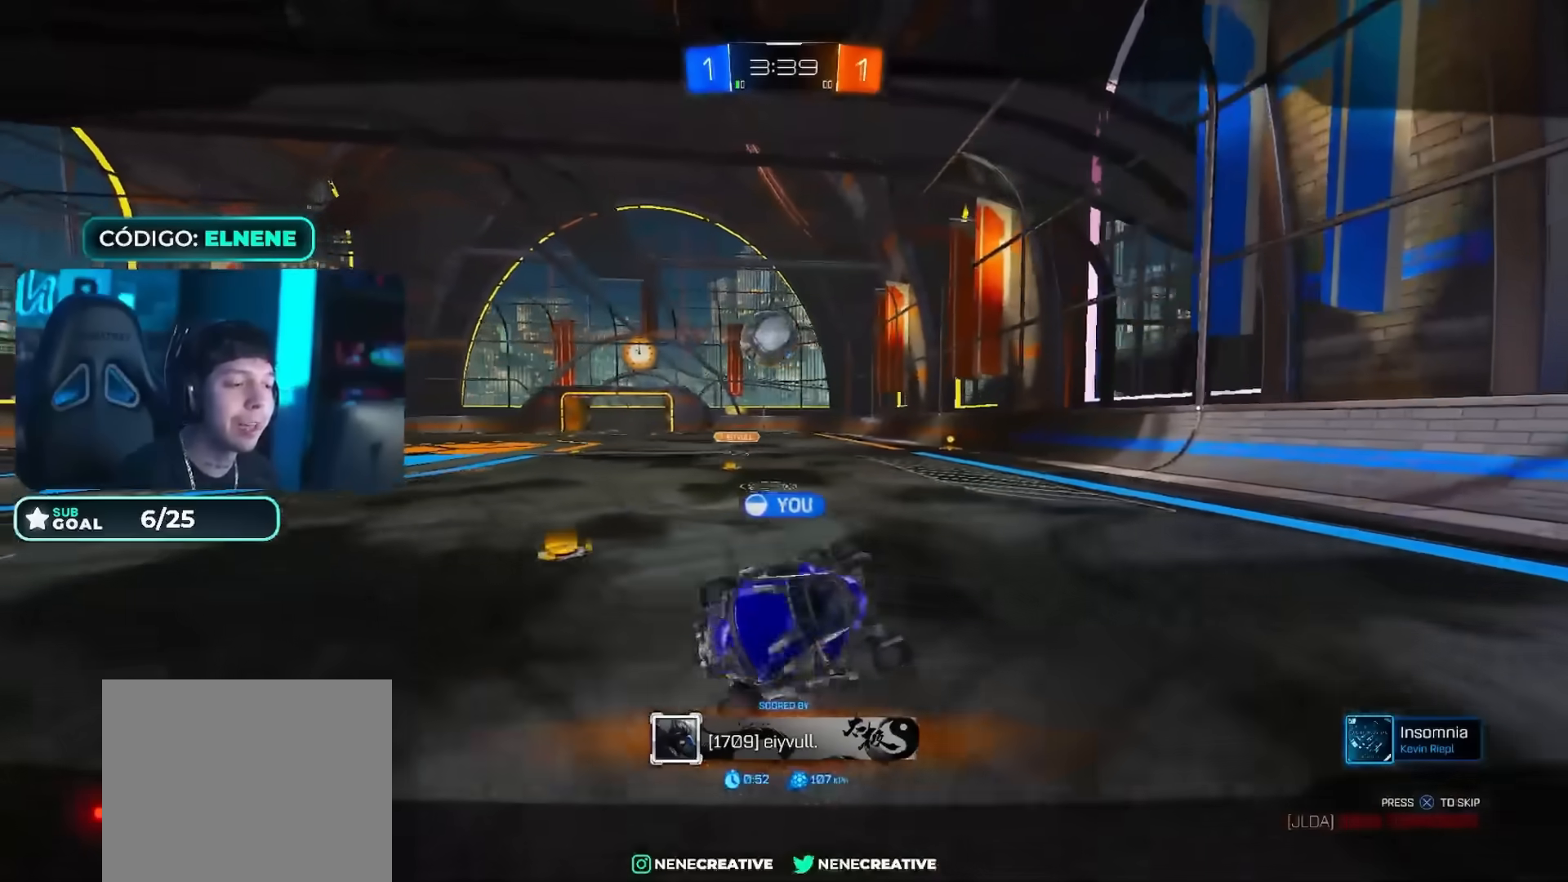
{"buttons": [], "left_stick": "center", "right_stick": "center", "events": [[83, "CROSS", "down"], [183, "CROSS", "up"]]}
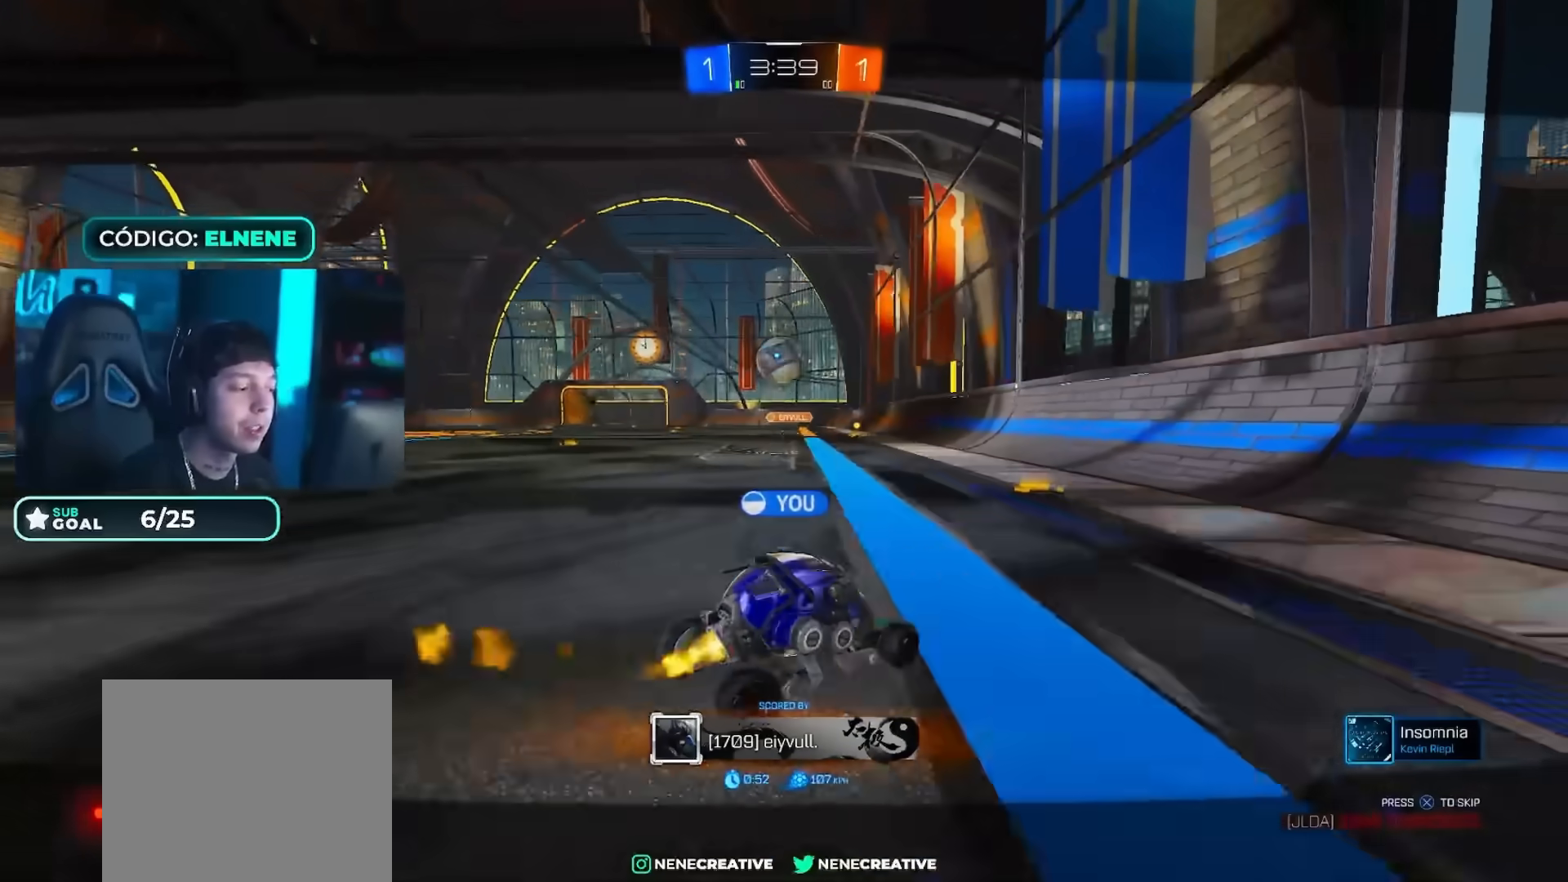
{"buttons": [], "left_stick": "center", "right_stick": "center", "events": []}
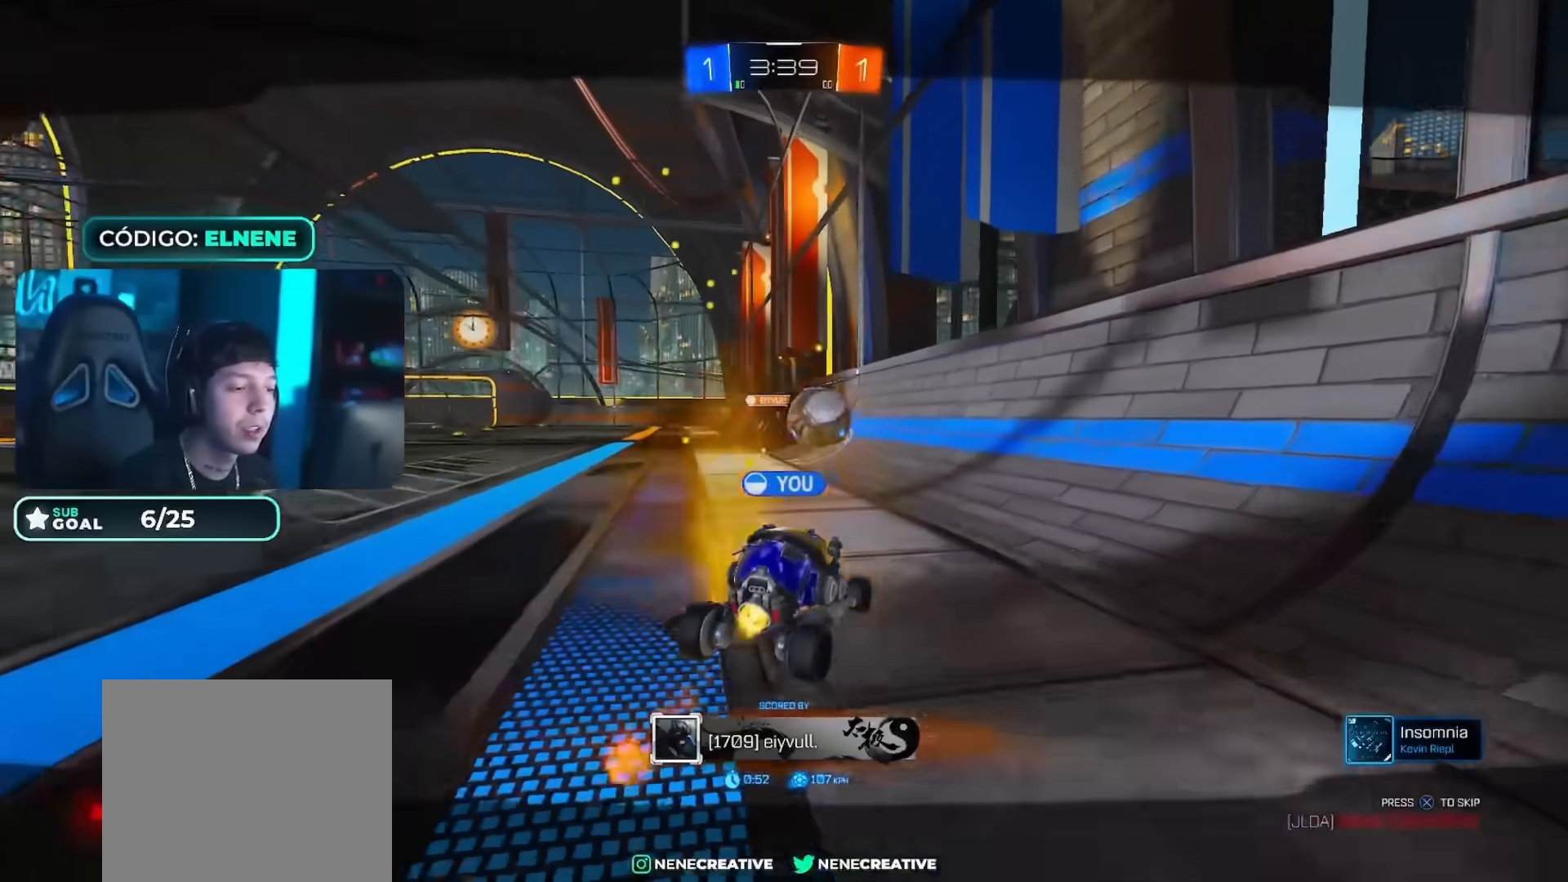
{"buttons": [], "left_stick": "center", "right_stick": "center", "events": []}
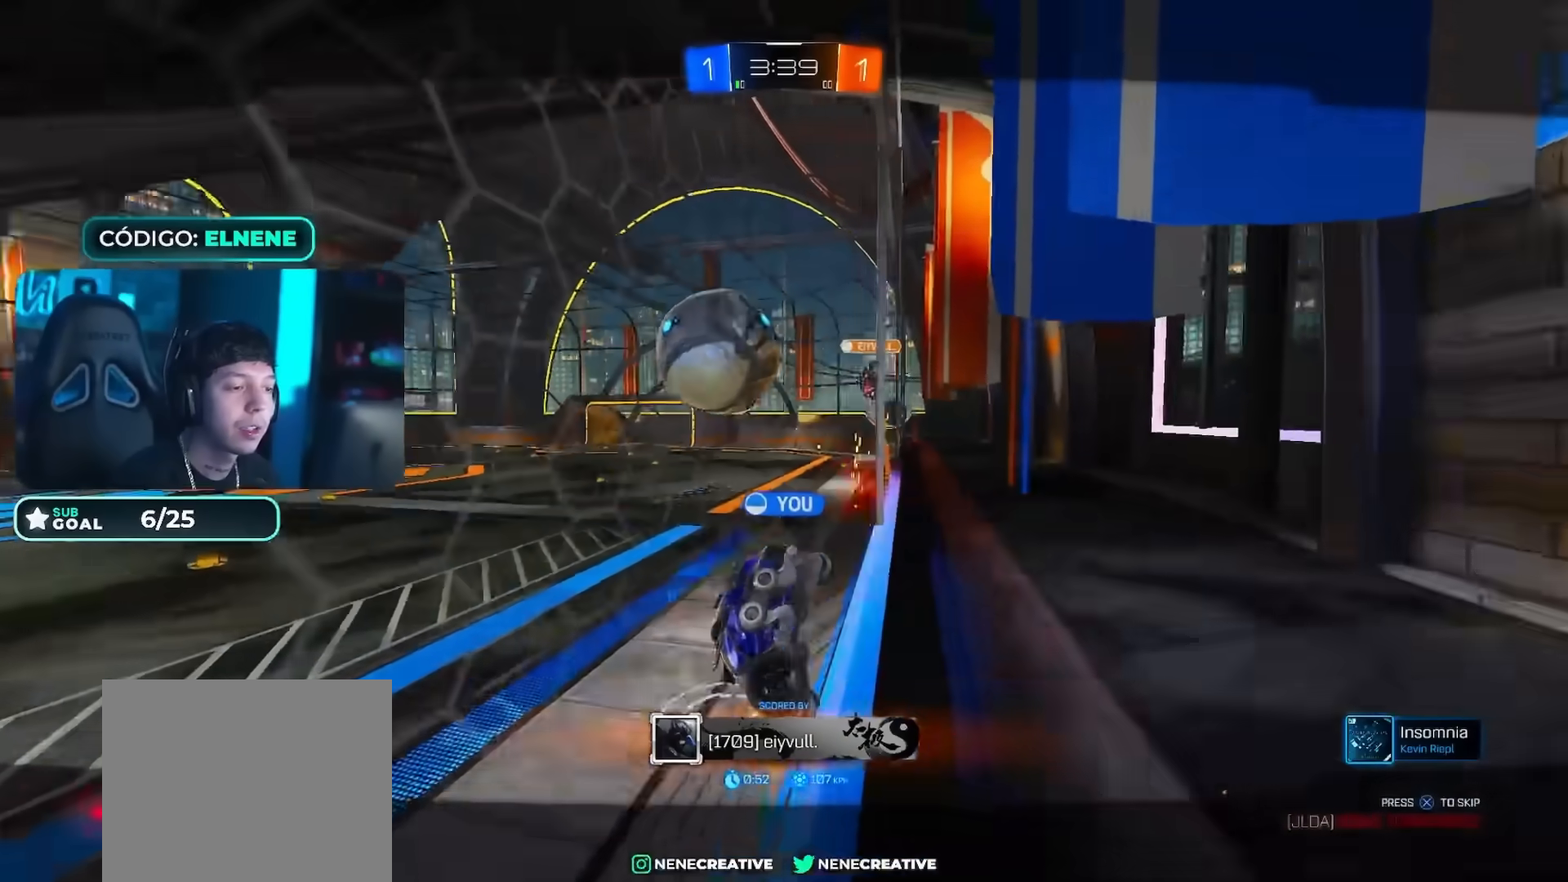
{"buttons": ["CROSS"], "left_stick": "center", "right_stick": "center", "events": [[300, "CROSS", "down"], [417, "CROSS", "up"], [484, "CROSS", "down"]]}
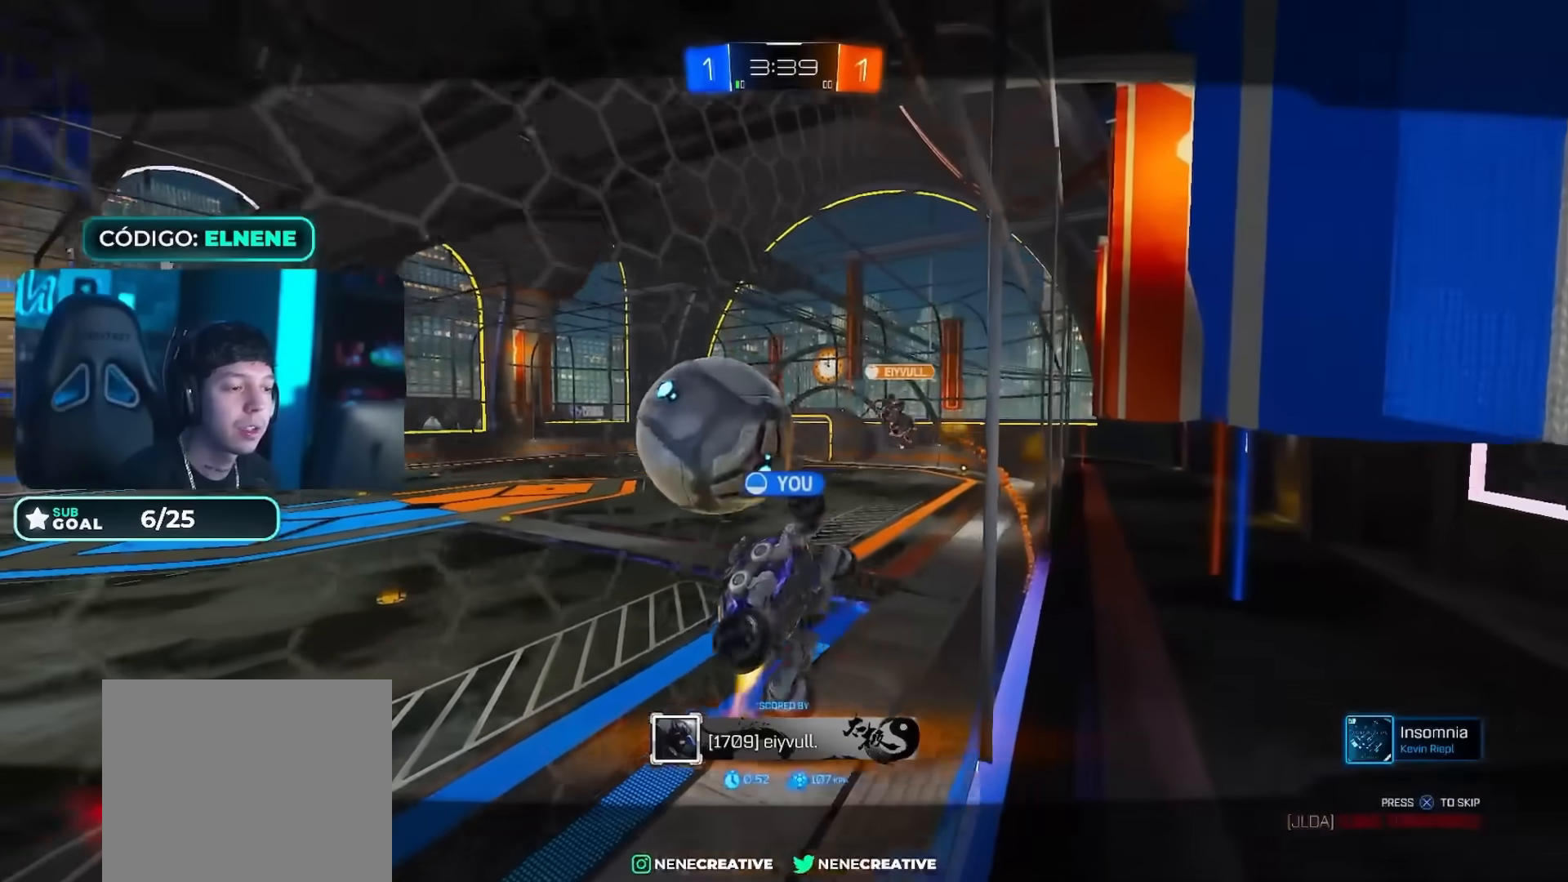
{"buttons": [], "left_stick": "center", "right_stick": "center", "events": [[100, "CROSS", "up"], [183, "CROSS", "down"], [283, "CROSS", "up"], [367, "CROSS", "down"], [483, "CROSS", "up"]]}
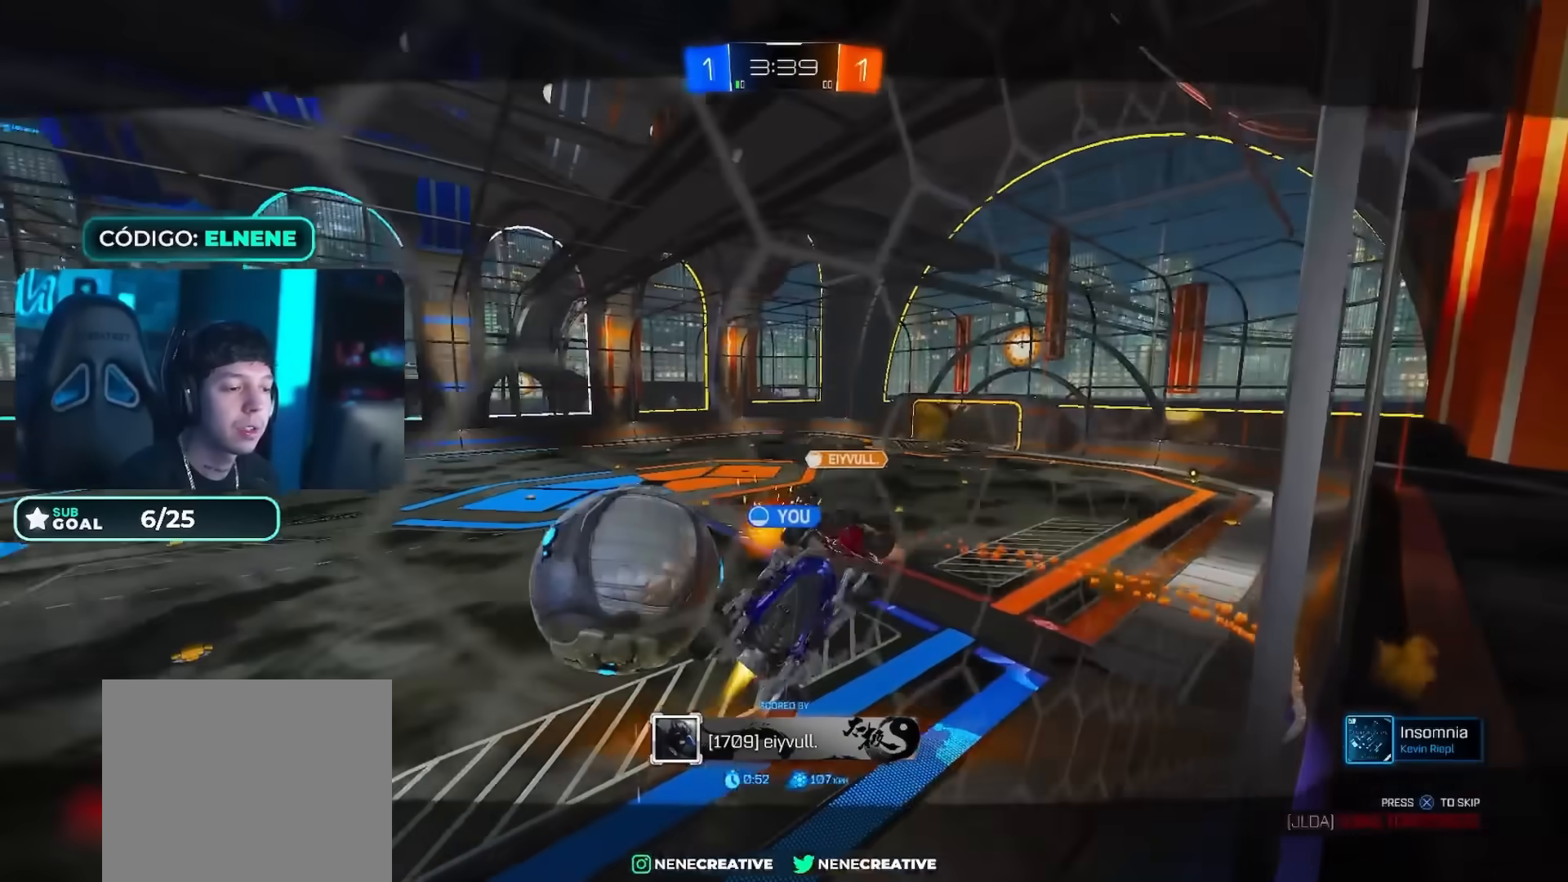
{"buttons": ["CROSS"], "left_stick": "center", "right_stick": "center", "events": [[50, "CROSS", "down"], [167, "CROSS", "up"], [234, "CROSS", "down"], [350, "CROSS", "up"], [434, "CROSS", "down"]]}
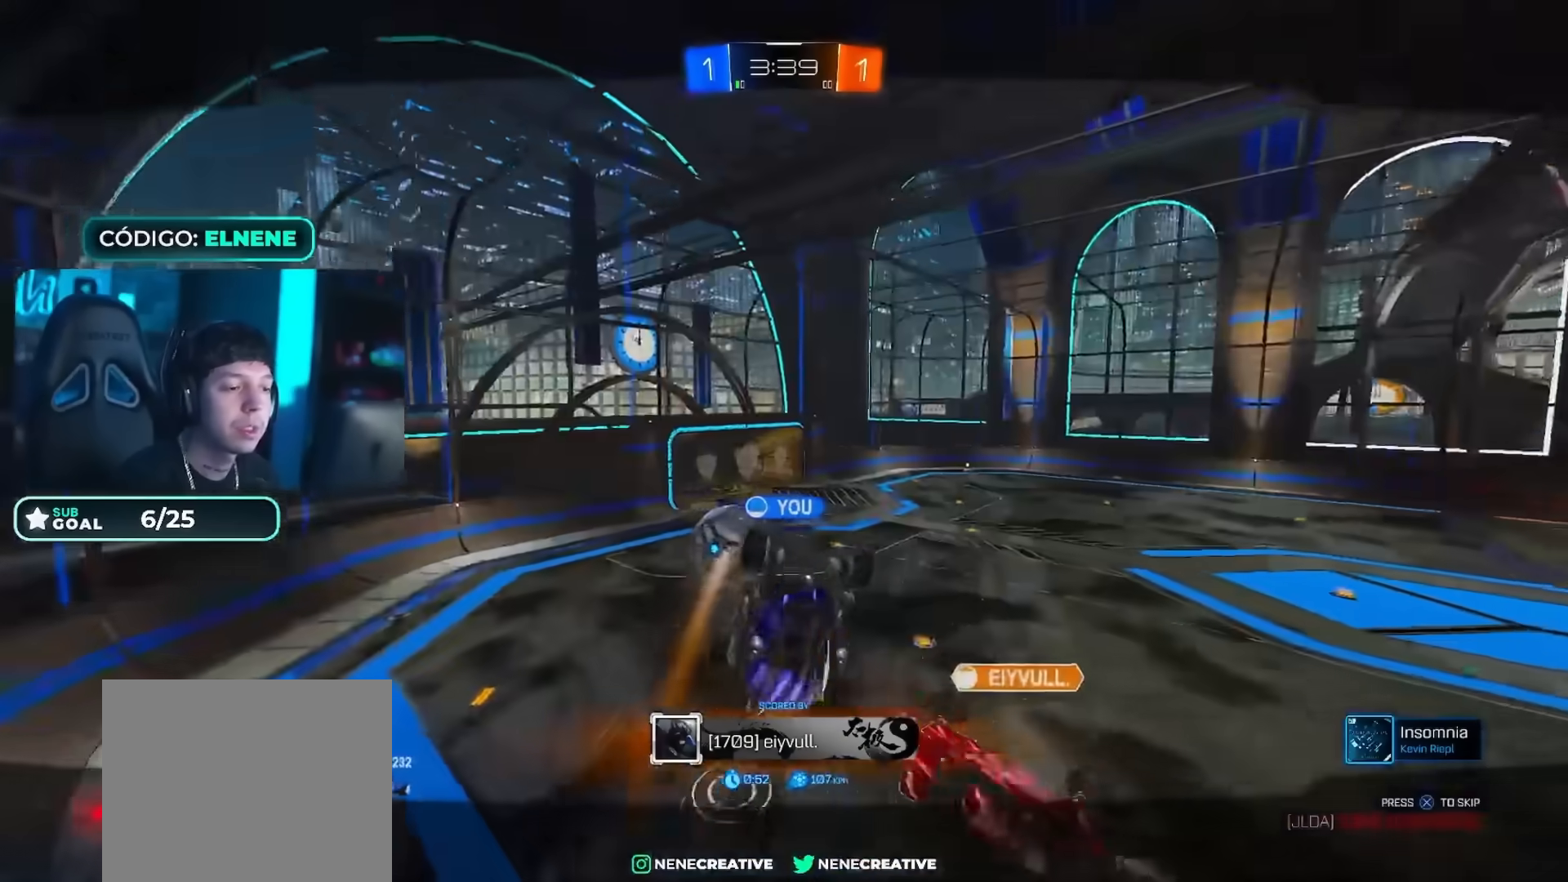
{"buttons": ["CROSS"], "left_stick": "center", "right_stick": "center", "events": [[33, "CROSS", "up"], [116, "CROSS", "down"], [216, "CROSS", "up"], [300, "CROSS", "down"], [383, "CROSS", "up"], [483, "CROSS", "down"]]}